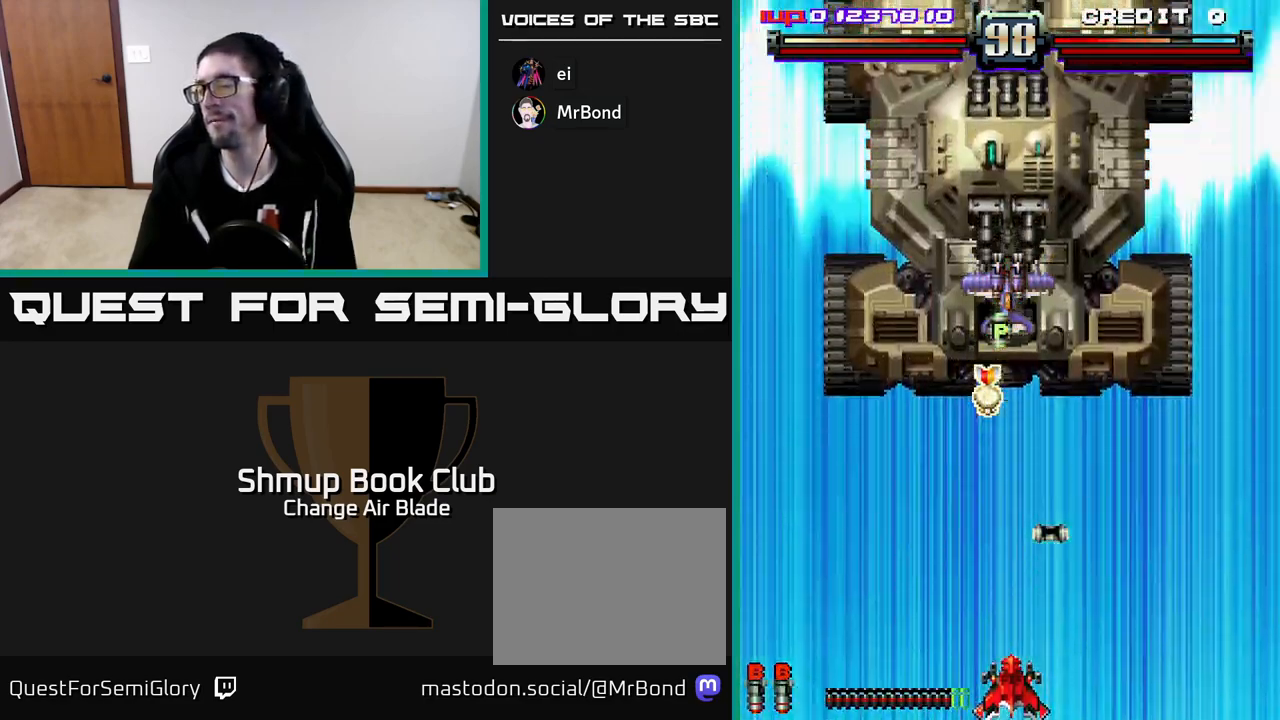
Gameplay with a controller (Xbox layout); each line is a JSON object with the inputs held at the frame after it. "events" lists button and stick changes between this image and that frame as [ms after this image, input, new state], when the widget could be followed in between.
{"buttons": ["A"], "left_stick": "center", "right_stick": "center", "events": [[250, "DPAD_RIGHT", "down"], [283, "DPAD_UP", "down"], [450, "DPAD_RIGHT", "up"], [483, "DPAD_UP", "up"]]}
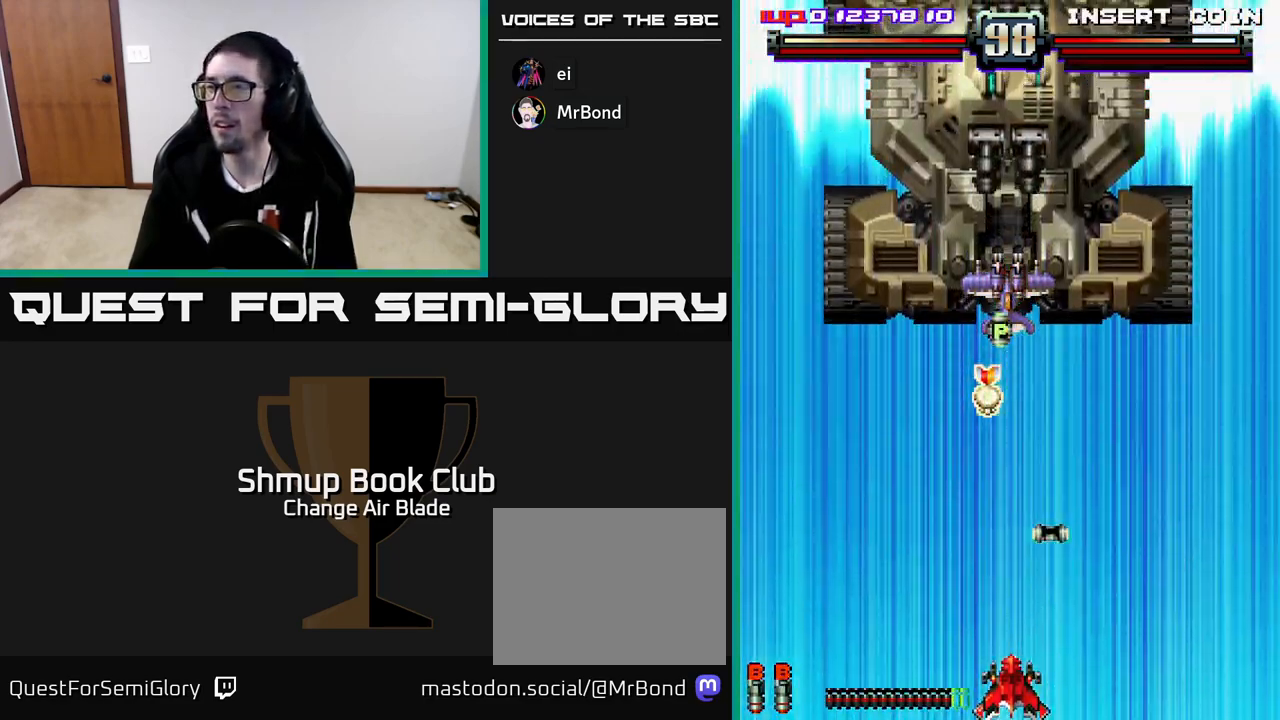
{"buttons": ["A", "DPAD_UP", "DPAD_RIGHT"], "left_stick": "center", "right_stick": "center", "events": [[217, "DPAD_RIGHT", "down"], [350, "DPAD_UP", "down"], [383, "DPAD_RIGHT", "up"], [500, "DPAD_RIGHT", "down"]]}
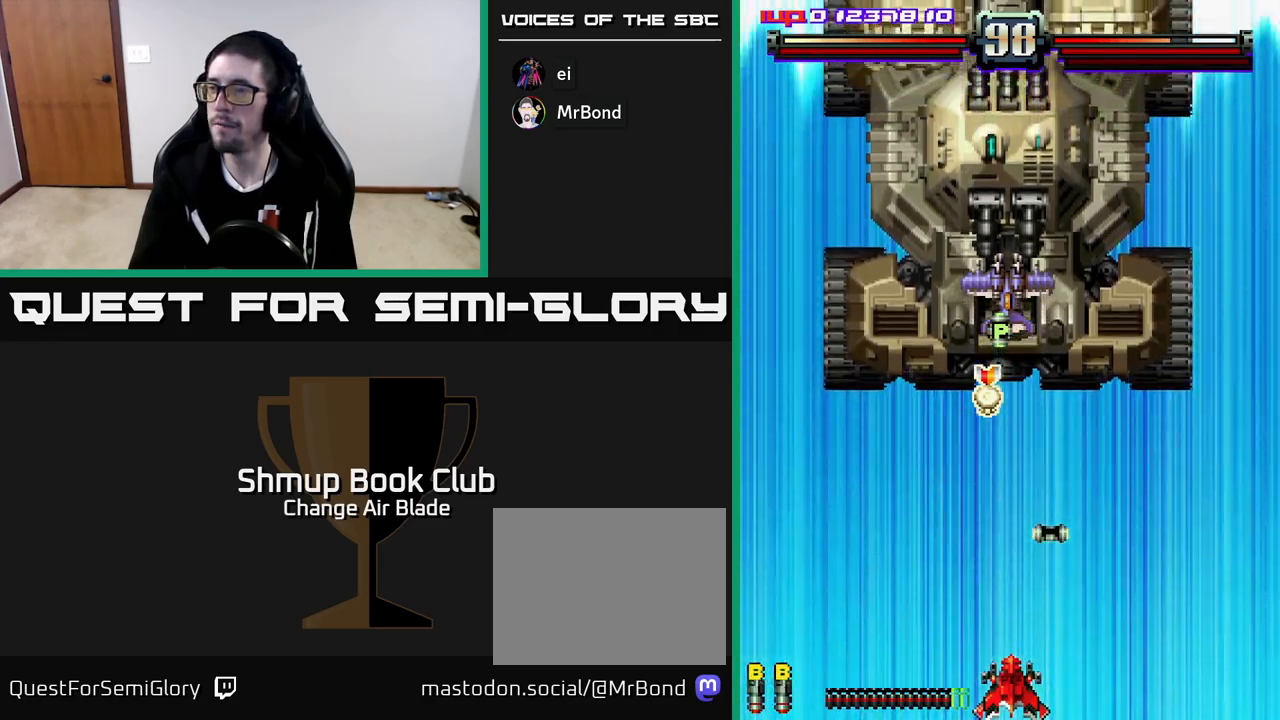
{"buttons": ["A", "DPAD_UP", "DPAD_RIGHT"], "left_stick": "center", "right_stick": "center", "events": [[50, "DPAD_RIGHT", "up"], [167, "DPAD_UP", "up"], [417, "DPAD_UP", "down"], [467, "DPAD_RIGHT", "down"]]}
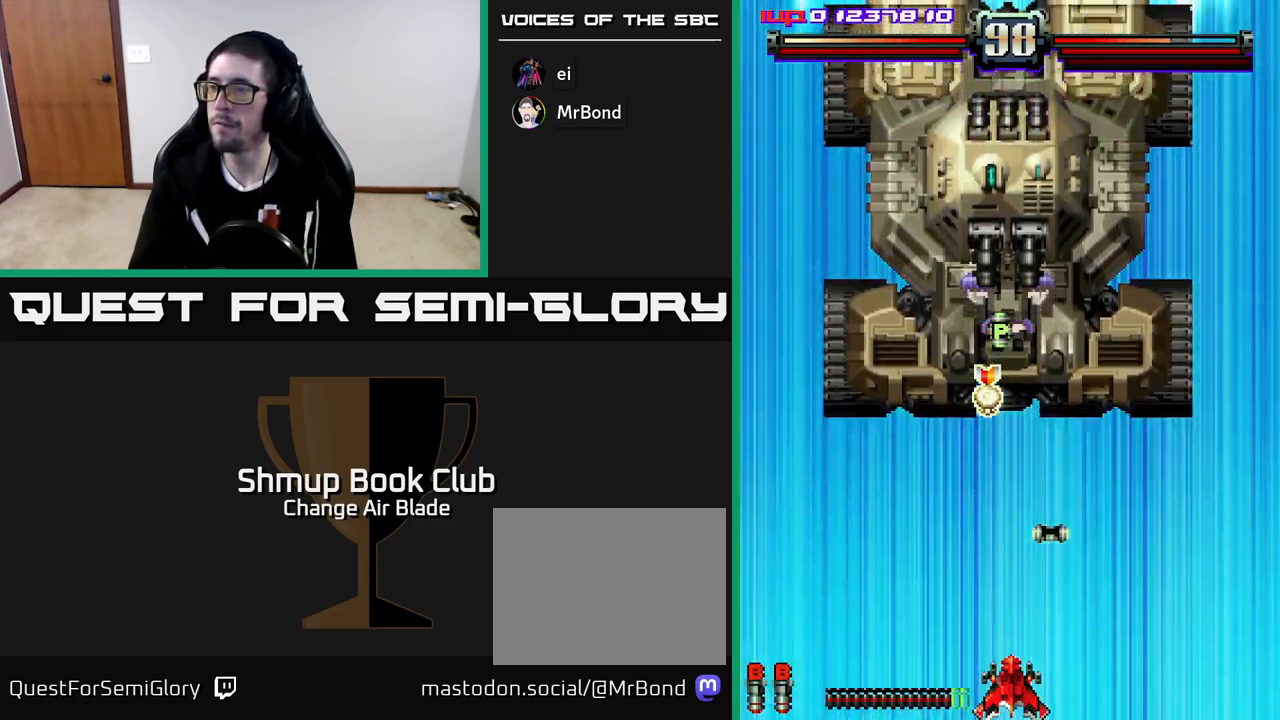
{"buttons": ["A", "DPAD_UP"], "left_stick": "center", "right_stick": "center", "events": [[100, "DPAD_RIGHT", "up"], [300, "DPAD_RIGHT", "down"], [483, "DPAD_RIGHT", "up"]]}
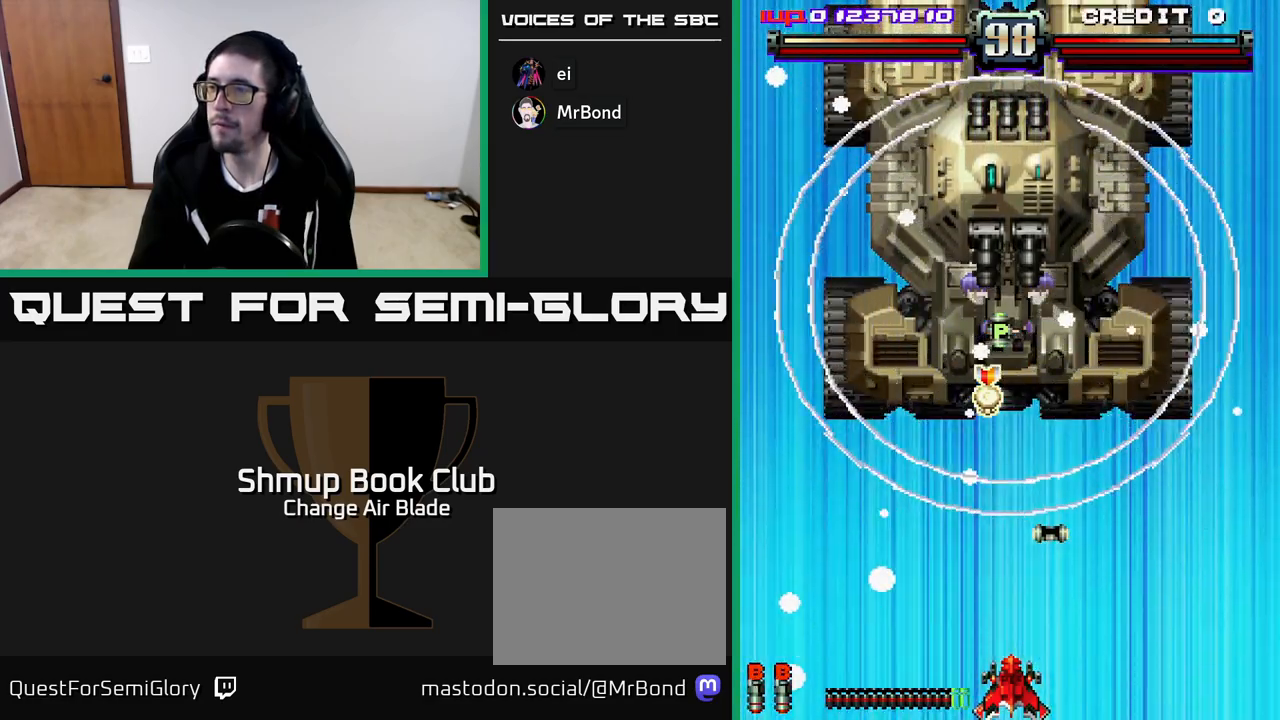
{"buttons": ["A", "DPAD_UP"], "left_stick": "center", "right_stick": "center", "events": [[233, "DPAD_UP", "up"], [500, "DPAD_UP", "down"]]}
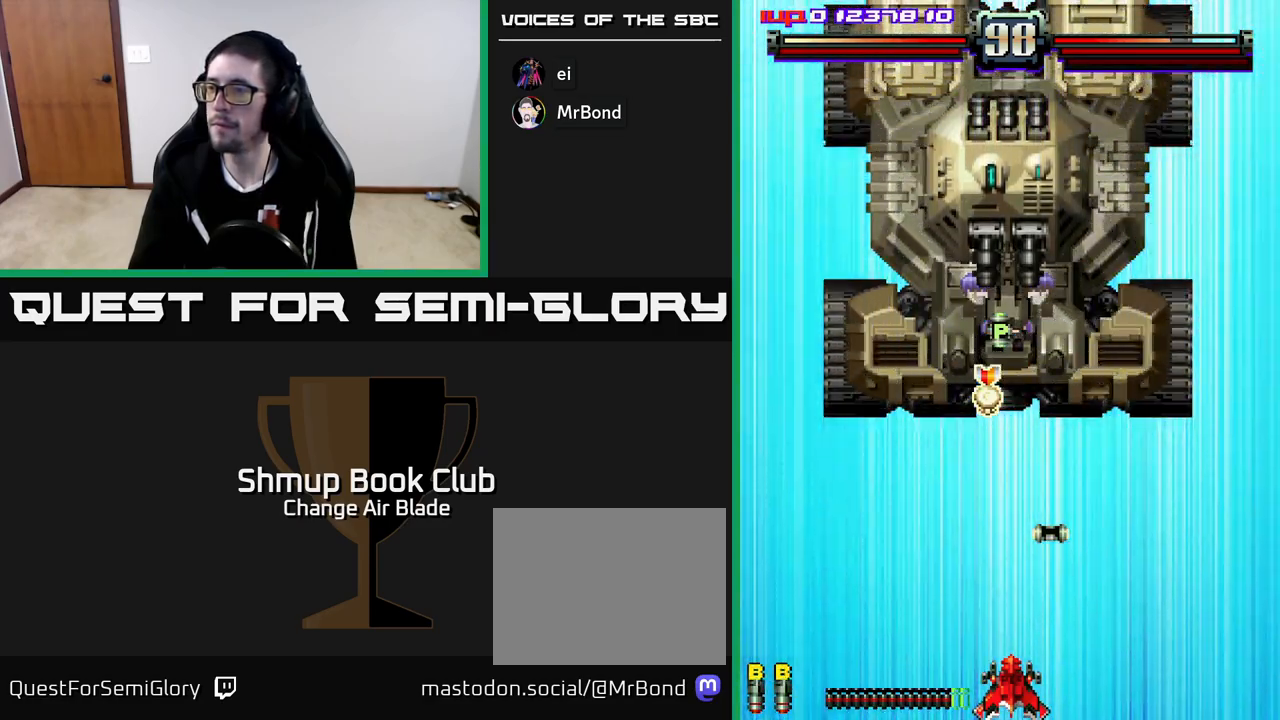
{"buttons": ["A"], "left_stick": "center", "right_stick": "center", "events": [[17, "DPAD_RIGHT", "down"], [150, "DPAD_RIGHT", "up"], [467, "DPAD_UP", "up"]]}
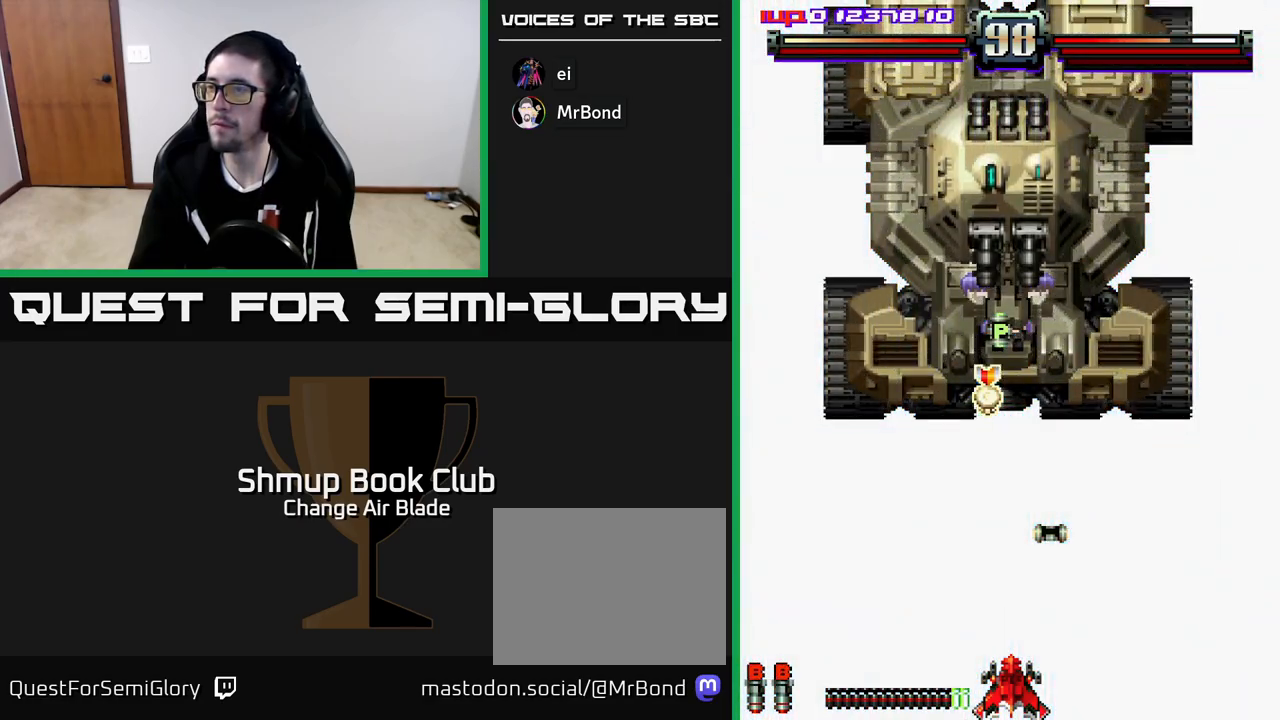
{"buttons": ["A", "DPAD_LEFT"], "left_stick": "center", "right_stick": "center", "events": [[200, "DPAD_UP", "down"], [217, "DPAD_RIGHT", "down"], [417, "DPAD_RIGHT", "up"], [450, "DPAD_LEFT", "down"], [467, "DPAD_UP", "up"]]}
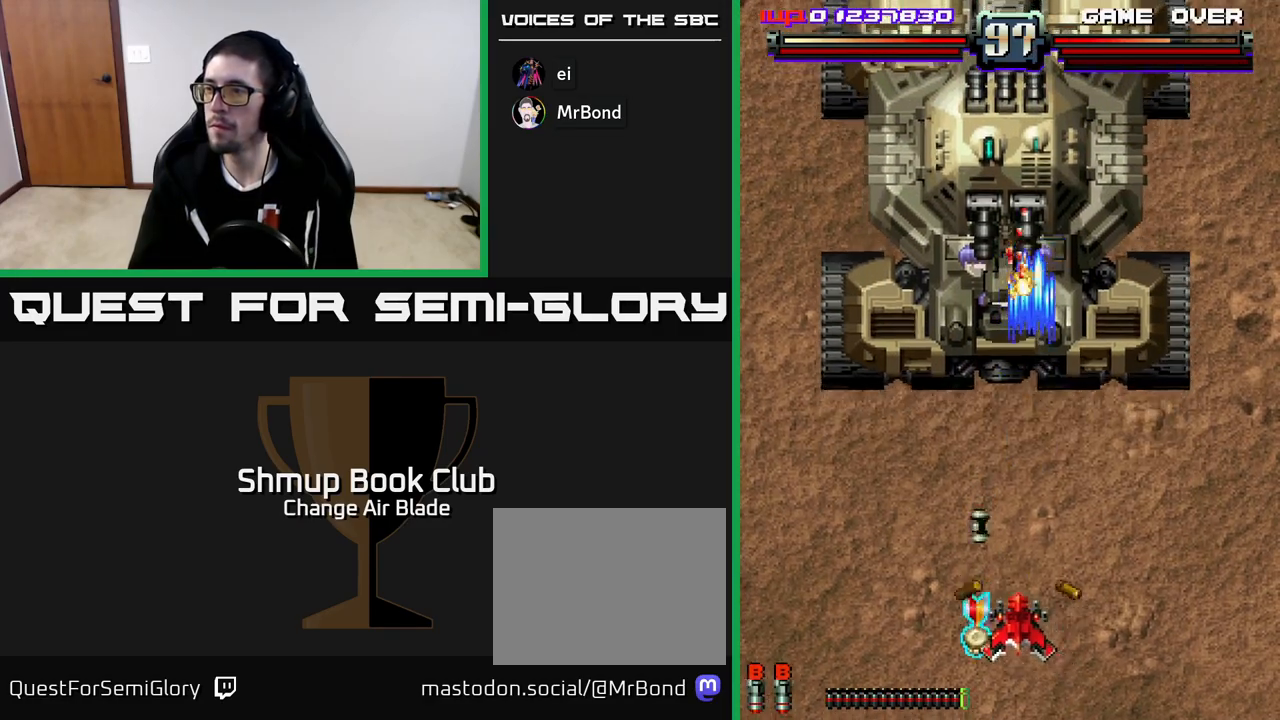
{"buttons": ["A", "DPAD_DOWN", "DPAD_LEFT"], "left_stick": "center", "right_stick": "center", "events": [[83, "DPAD_DOWN", "down"], [133, "DPAD_LEFT", "up"], [217, "DPAD_DOWN", "up"], [217, "DPAD_LEFT", "down"], [233, "DPAD_LEFT", "up"], [250, "DPAD_UP", "down"], [383, "DPAD_UP", "up"], [433, "DPAD_DOWN", "down"], [483, "DPAD_LEFT", "down"]]}
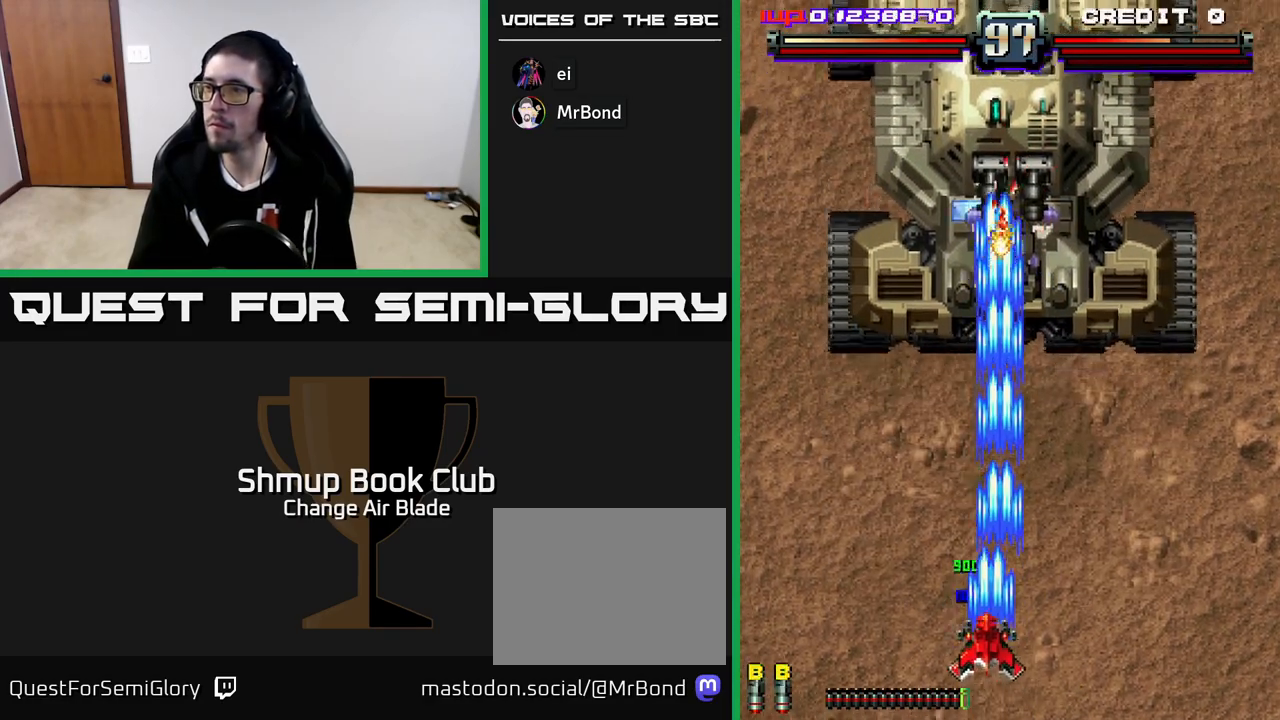
{"buttons": ["A"], "left_stick": "center", "right_stick": "center", "events": [[33, "DPAD_DOWN", "up"], [133, "DPAD_DOWN", "down"], [150, "DPAD_LEFT", "up"], [167, "DPAD_RIGHT", "down"], [267, "DPAD_RIGHT", "up"], [350, "DPAD_LEFT", "down"], [417, "DPAD_DOWN", "up"], [467, "DPAD_LEFT", "up"]]}
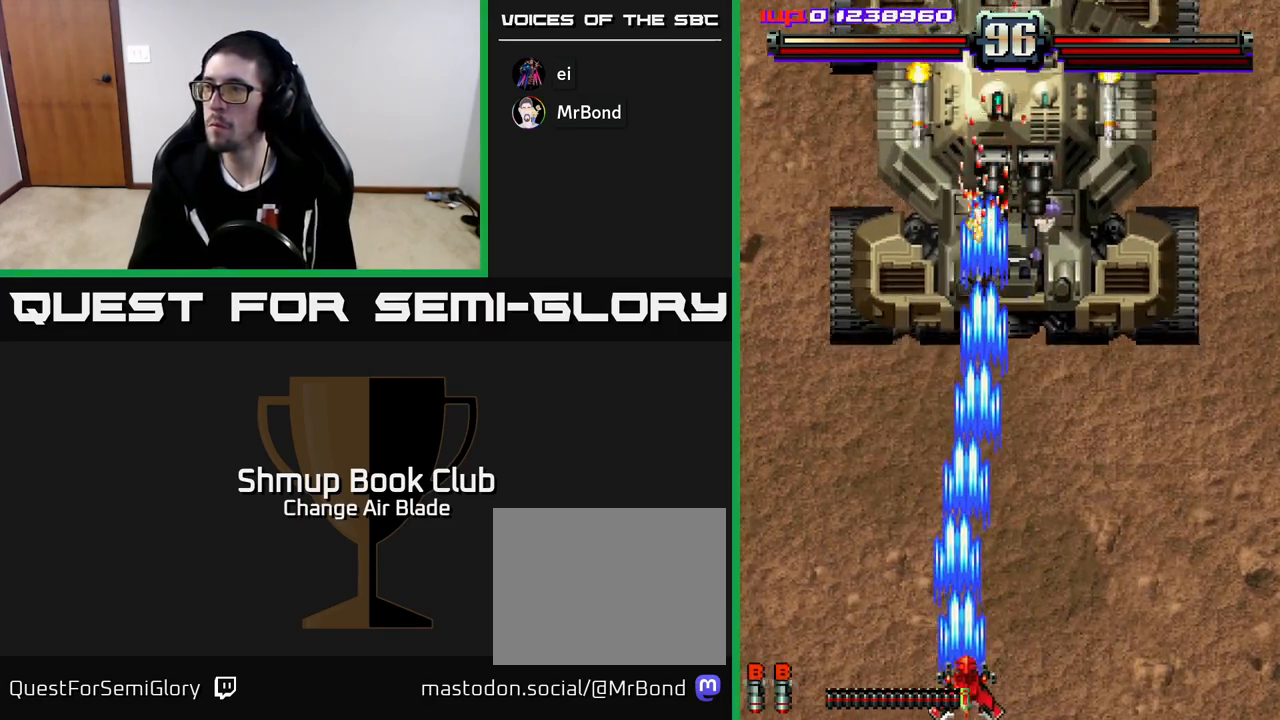
{"buttons": ["A"], "left_stick": "center", "right_stick": "center", "events": [[17, "DPAD_RIGHT", "down"], [433, "DPAD_RIGHT", "up"], [450, "DPAD_UP", "down"], [483, "DPAD_UP", "up"]]}
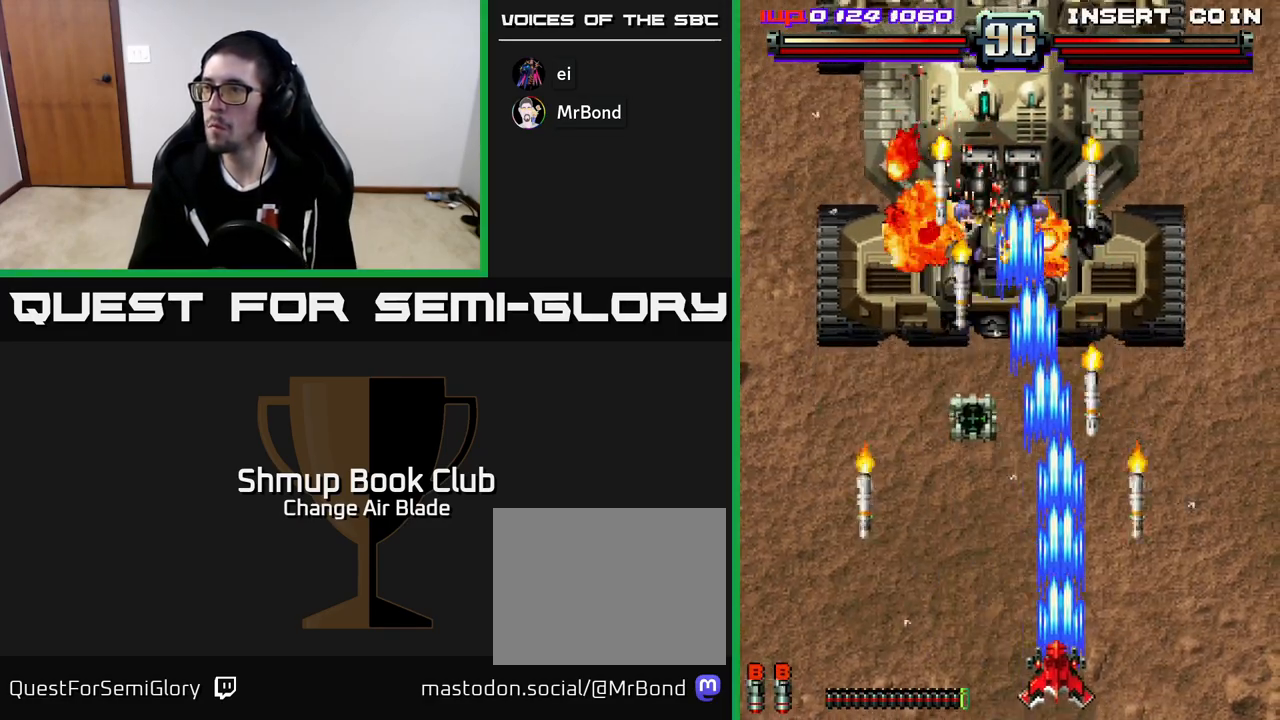
{"buttons": ["A", "DPAD_RIGHT"], "left_stick": "center", "right_stick": "center", "events": [[33, "DPAD_LEFT", "down"], [350, "DPAD_LEFT", "up"], [350, "DPAD_UP", "down"], [383, "DPAD_RIGHT", "down"], [433, "DPAD_UP", "up"]]}
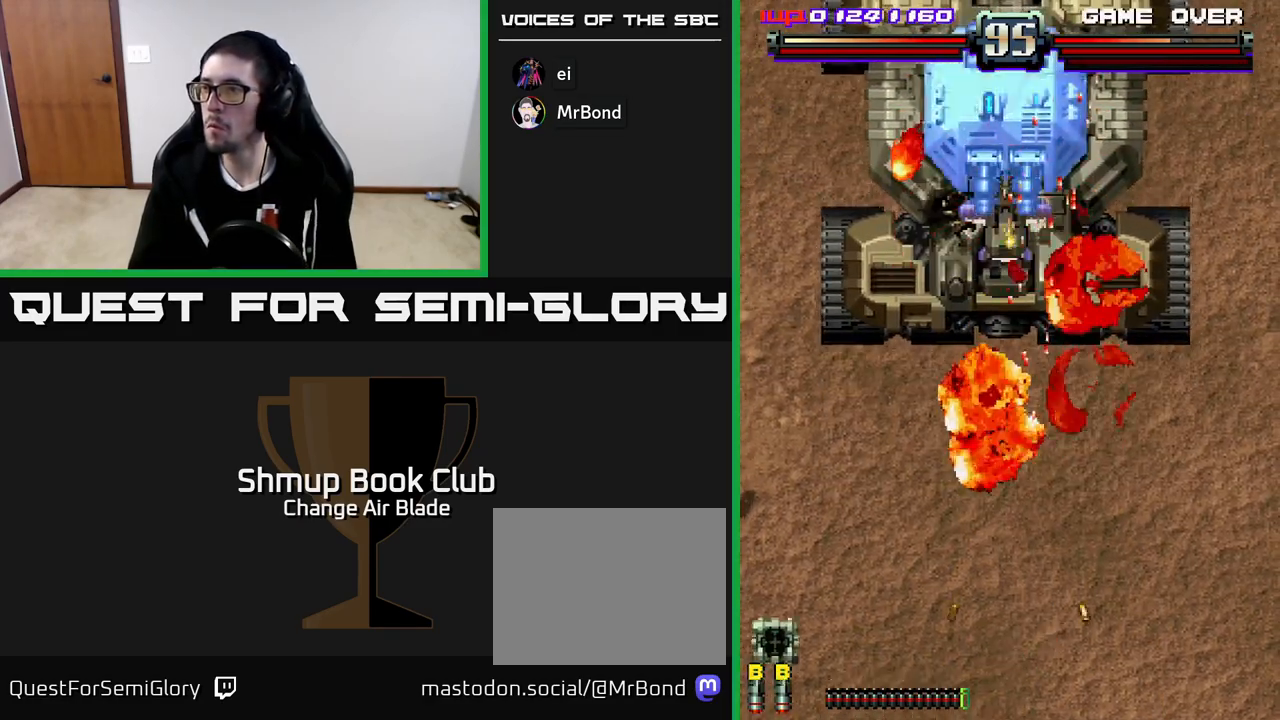
{"buttons": ["A"], "left_stick": "center", "right_stick": "center", "events": [[200, "DPAD_RIGHT", "up"], [217, "DPAD_LEFT", "down"], [233, "DPAD_UP", "down"], [317, "DPAD_LEFT", "up"], [367, "DPAD_RIGHT", "down"], [433, "DPAD_RIGHT", "up"], [433, "DPAD_UP", "up"]]}
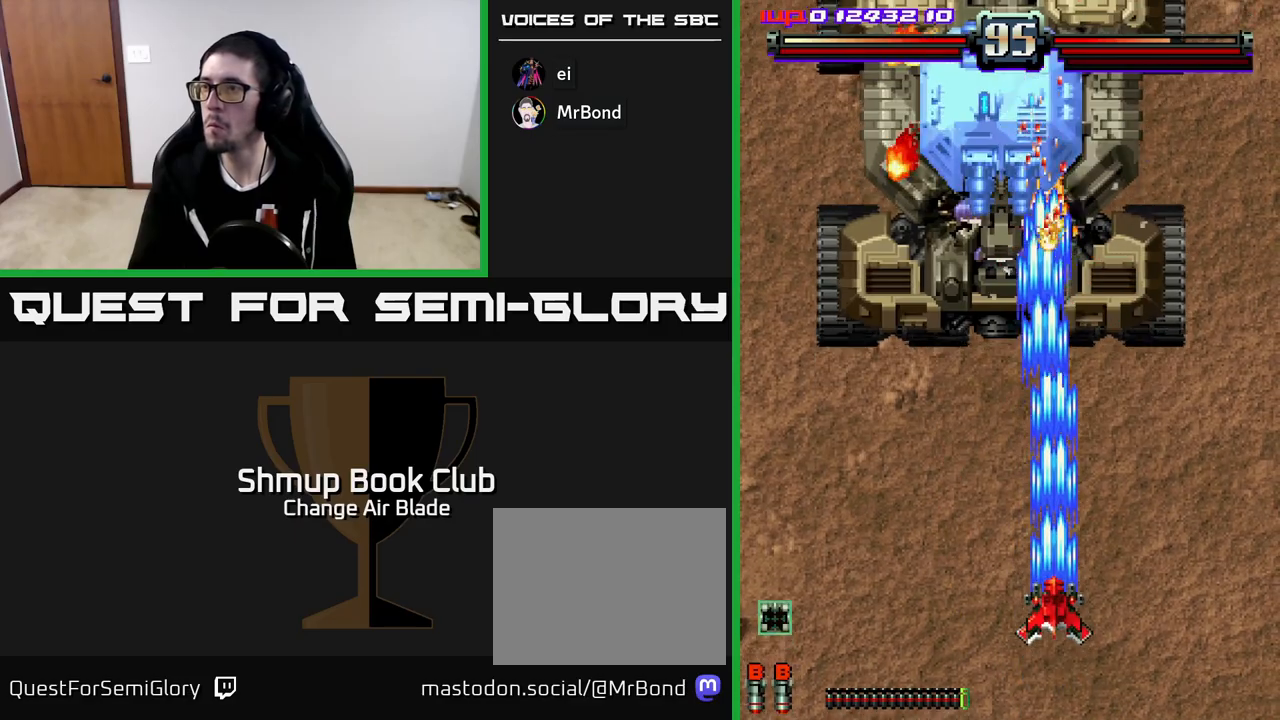
{"buttons": ["A", "DPAD_LEFT"], "left_stick": "center", "right_stick": "center", "events": [[250, "DPAD_LEFT", "down"]]}
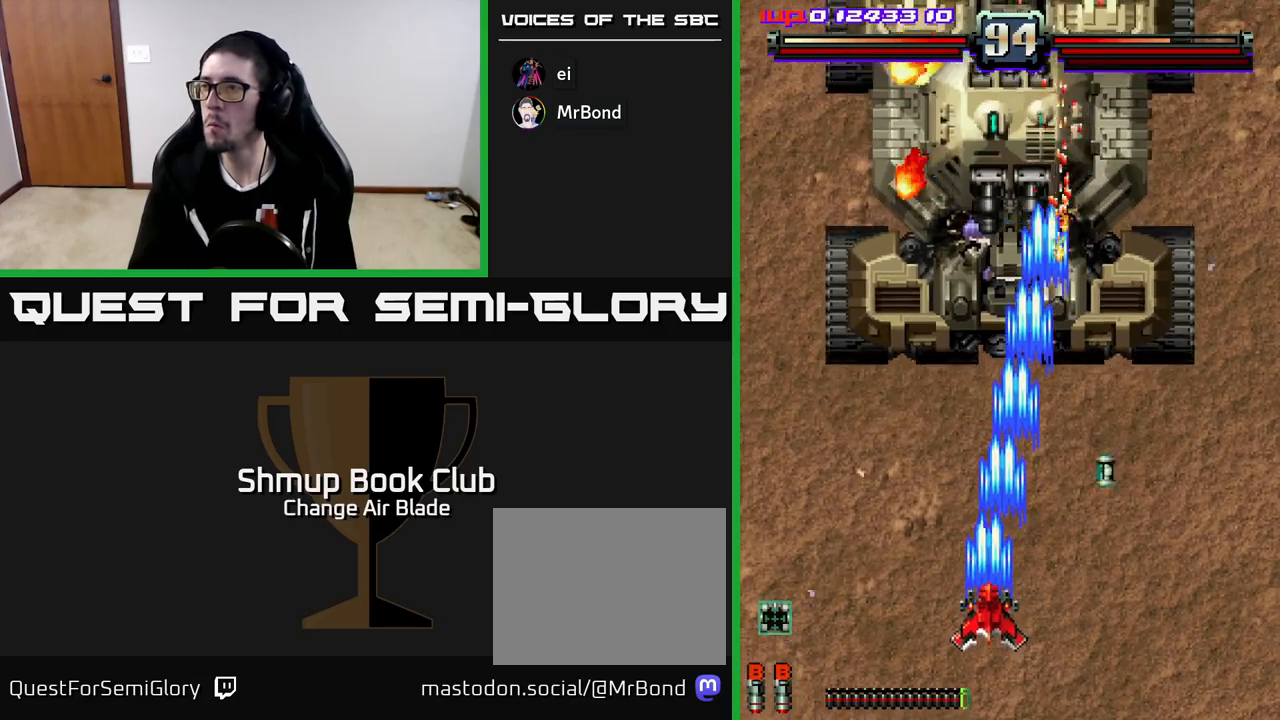
{"buttons": ["A", "DPAD_LEFT"], "left_stick": "center", "right_stick": "center", "events": [[17, "DPAD_DOWN", "down"], [17, "DPAD_LEFT", "up"], [233, "DPAD_RIGHT", "down"], [300, "DPAD_DOWN", "up"], [433, "DPAD_RIGHT", "up"], [433, "DPAD_UP", "down"], [467, "DPAD_LEFT", "down"], [500, "DPAD_UP", "up"]]}
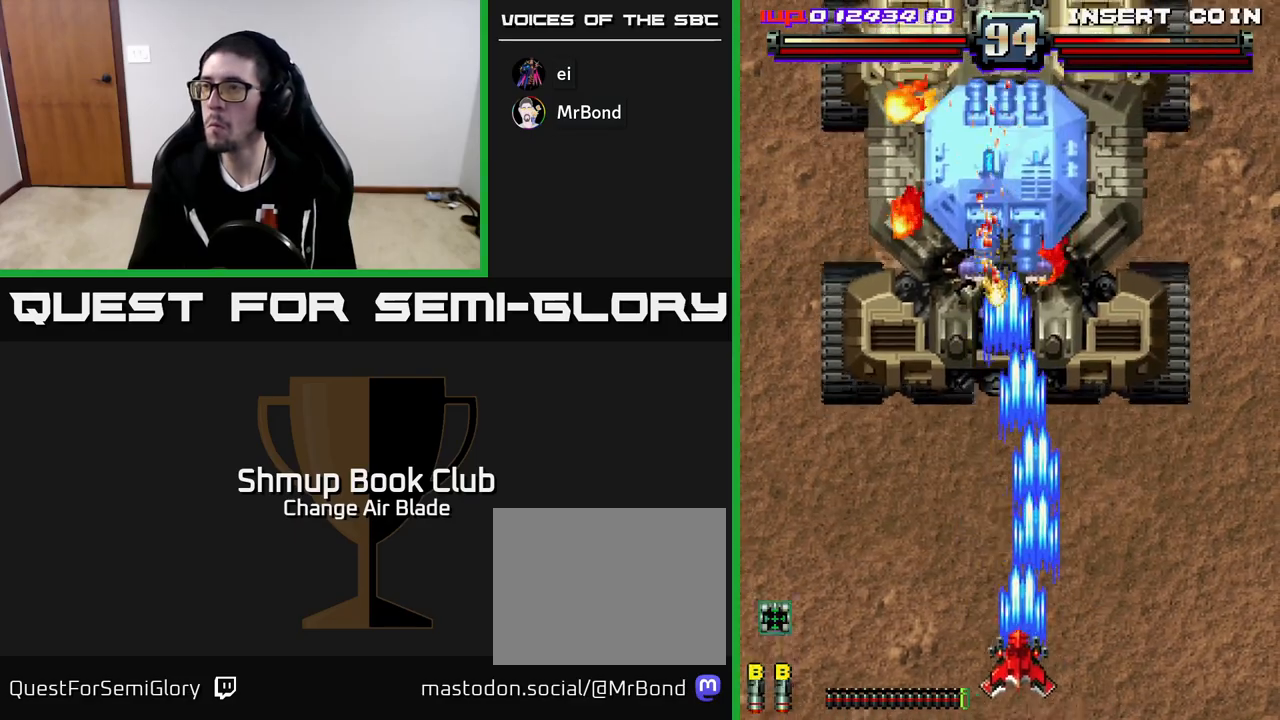
{"buttons": ["A"], "left_stick": "center", "right_stick": "center", "events": [[50, "DPAD_UP", "down"], [133, "DPAD_LEFT", "up"], [300, "DPAD_UP", "up"]]}
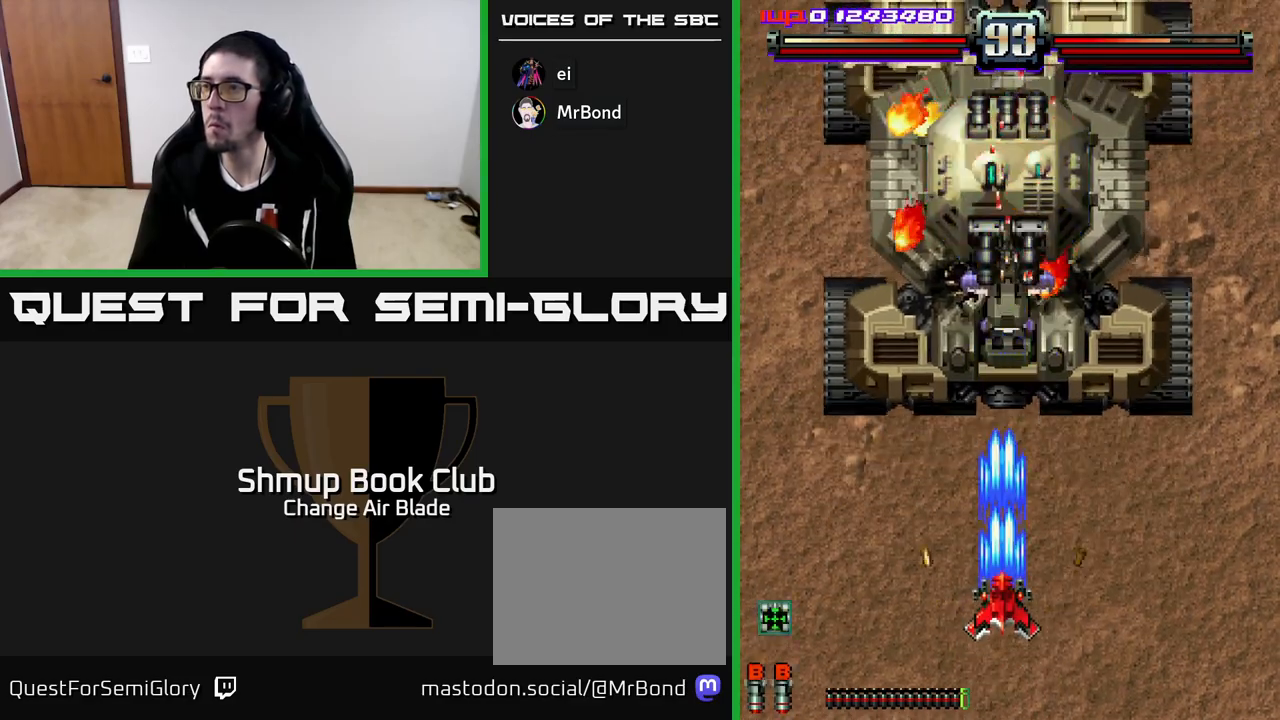
{"buttons": ["A"], "left_stick": "center", "right_stick": "center", "events": [[50, "DPAD_DOWN", "down"], [367, "DPAD_DOWN", "up"]]}
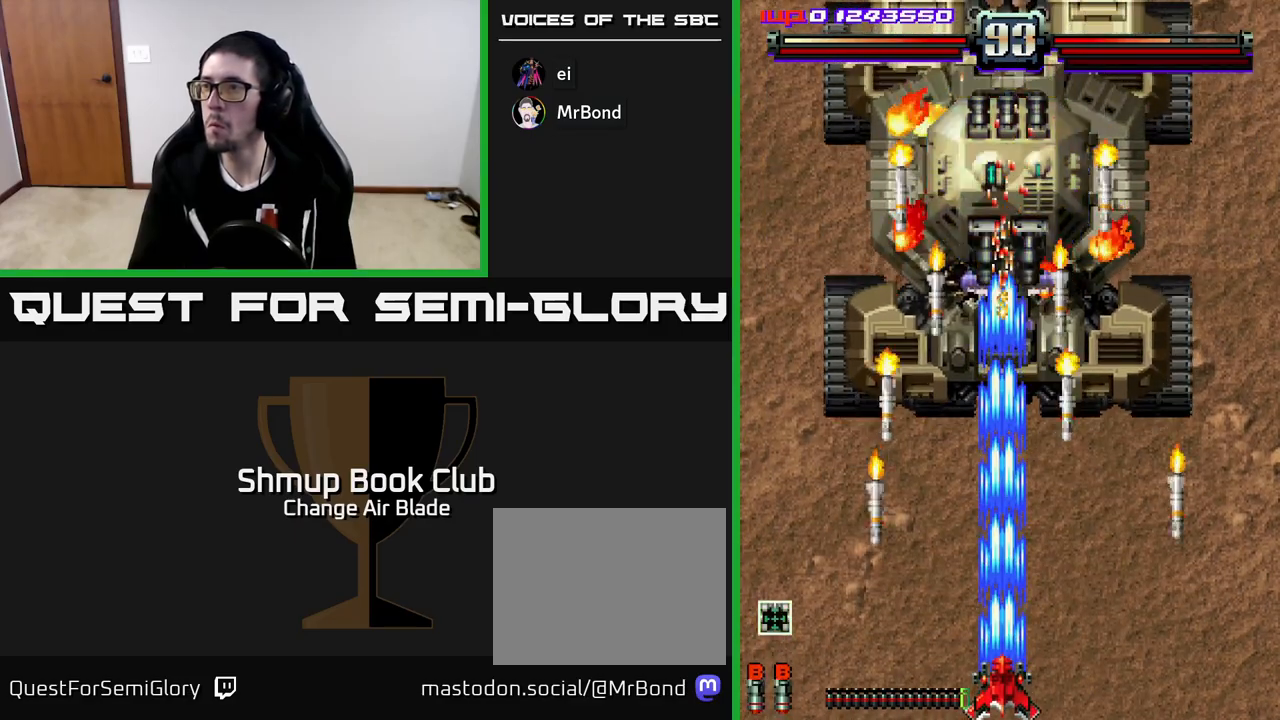
{"buttons": ["A", "DPAD_LEFT"], "left_stick": "center", "right_stick": "center", "events": [[133, "DPAD_RIGHT", "down"], [267, "DPAD_DOWN", "down"], [267, "DPAD_RIGHT", "up"], [300, "DPAD_LEFT", "down"], [317, "DPAD_DOWN", "up"]]}
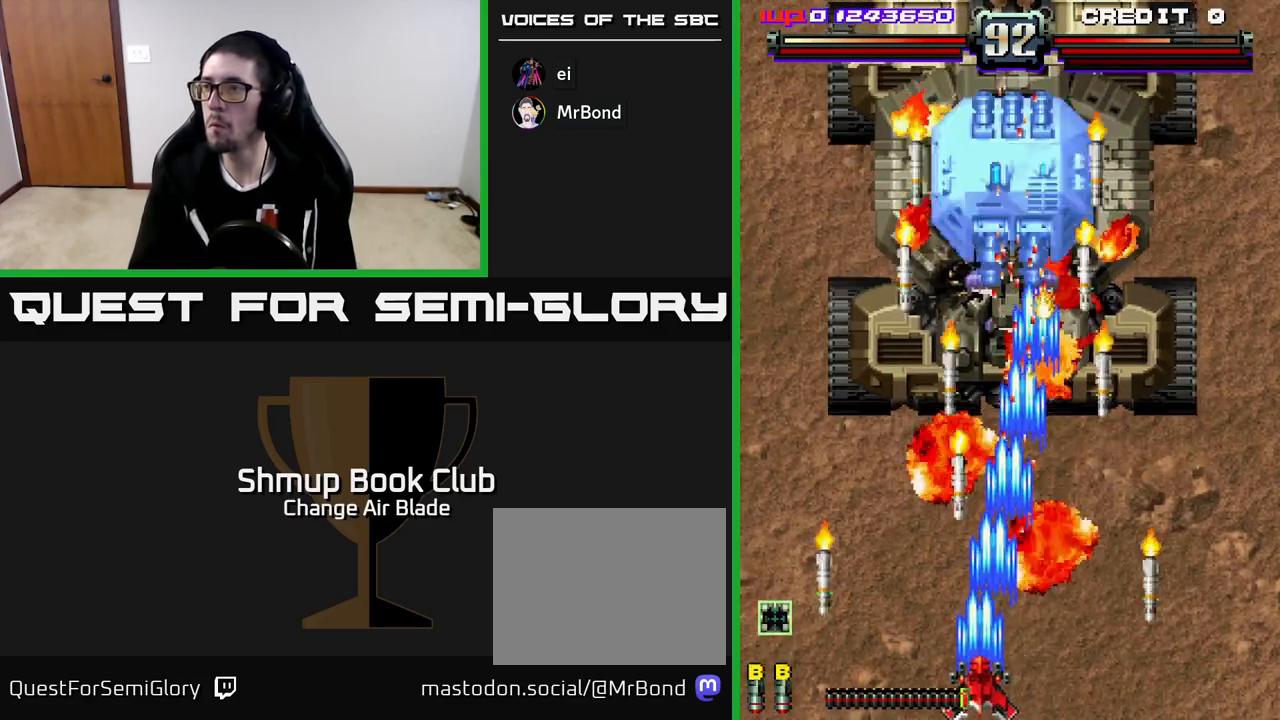
{"buttons": ["A", "DPAD_LEFT"], "left_stick": "center", "right_stick": "center", "events": [[17, "DPAD_LEFT", "up"], [33, "DPAD_DOWN", "down"], [33, "DPAD_RIGHT", "down"], [50, "DPAD_DOWN", "up"], [167, "DPAD_RIGHT", "up"], [200, "DPAD_LEFT", "down"], [317, "DPAD_LEFT", "up"], [333, "DPAD_RIGHT", "down"], [433, "DPAD_RIGHT", "up"], [450, "DPAD_LEFT", "down"]]}
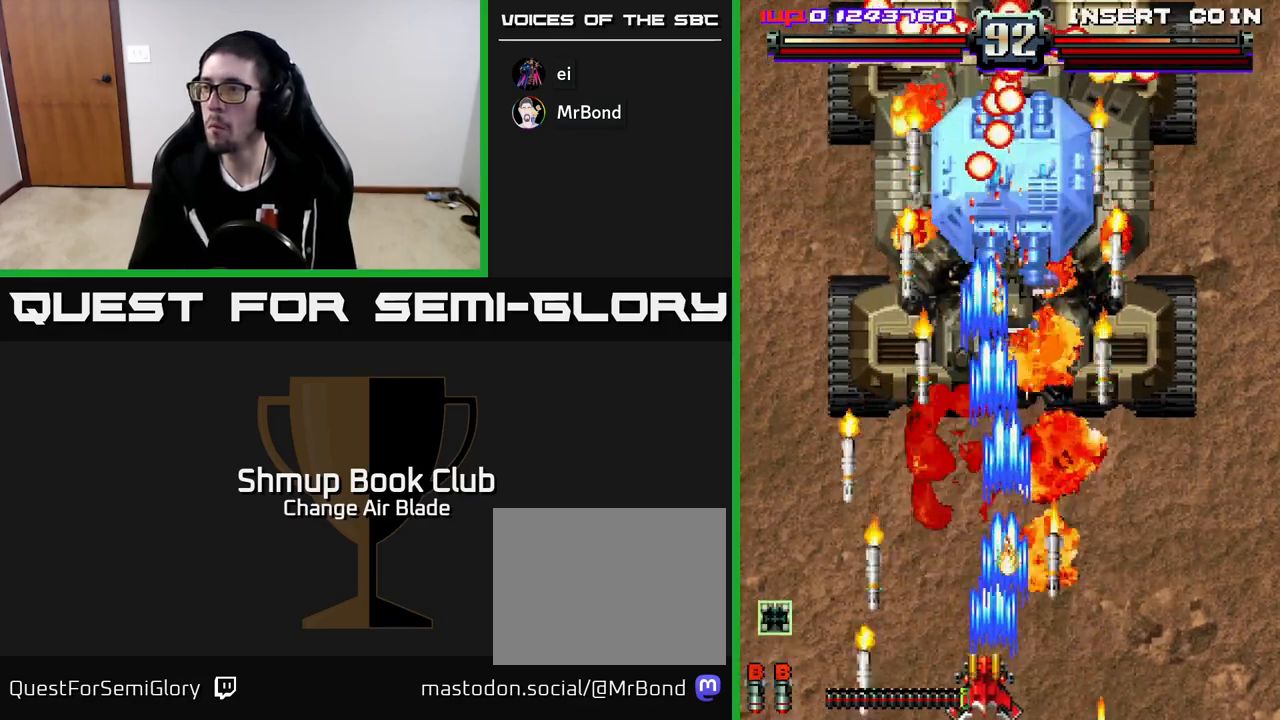
{"buttons": ["A", "DPAD_LEFT"], "left_stick": "center", "right_stick": "center", "events": [[117, "DPAD_LEFT", "up"], [133, "DPAD_RIGHT", "down"], [250, "DPAD_RIGHT", "up"], [317, "DPAD_DOWN", "down"], [367, "DPAD_RIGHT", "down"], [433, "DPAD_RIGHT", "up"], [450, "DPAD_DOWN", "up"], [467, "DPAD_LEFT", "down"]]}
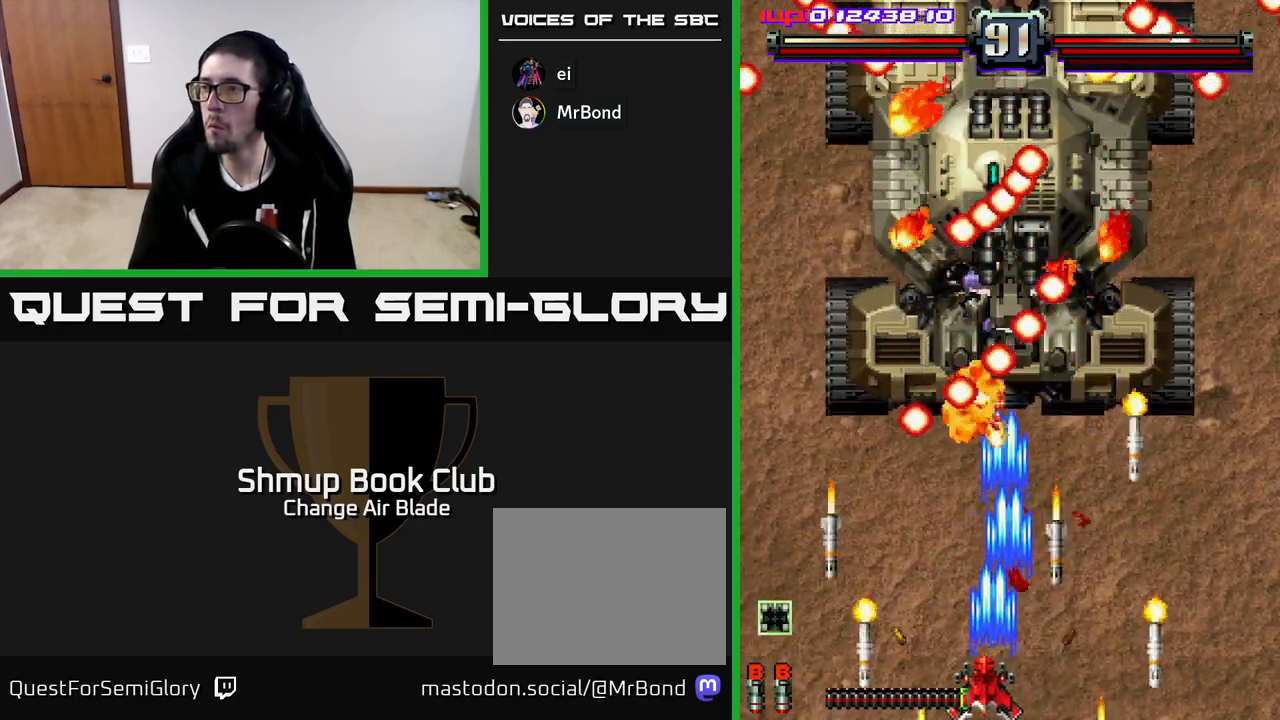
{"buttons": ["A", "DPAD_RIGHT"], "left_stick": "center", "right_stick": "center", "events": [[67, "DPAD_LEFT", "up"], [83, "DPAD_RIGHT", "down"], [167, "DPAD_RIGHT", "up"], [200, "DPAD_LEFT", "down"], [333, "DPAD_DOWN", "down"], [333, "DPAD_LEFT", "up"], [333, "DPAD_RIGHT", "down"], [350, "DPAD_DOWN", "up"]]}
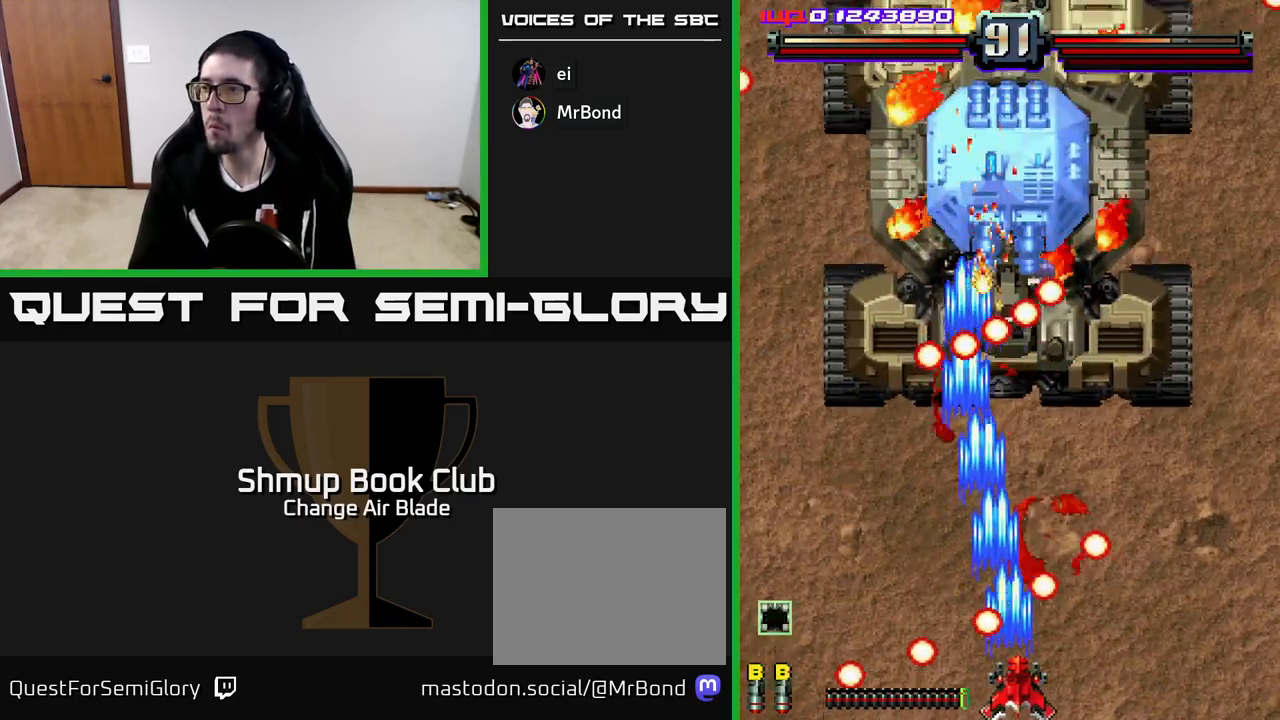
{"buttons": ["A"], "left_stick": "center", "right_stick": "center", "events": [[83, "DPAD_RIGHT", "up"], [150, "DPAD_LEFT", "down"], [217, "DPAD_LEFT", "up"]]}
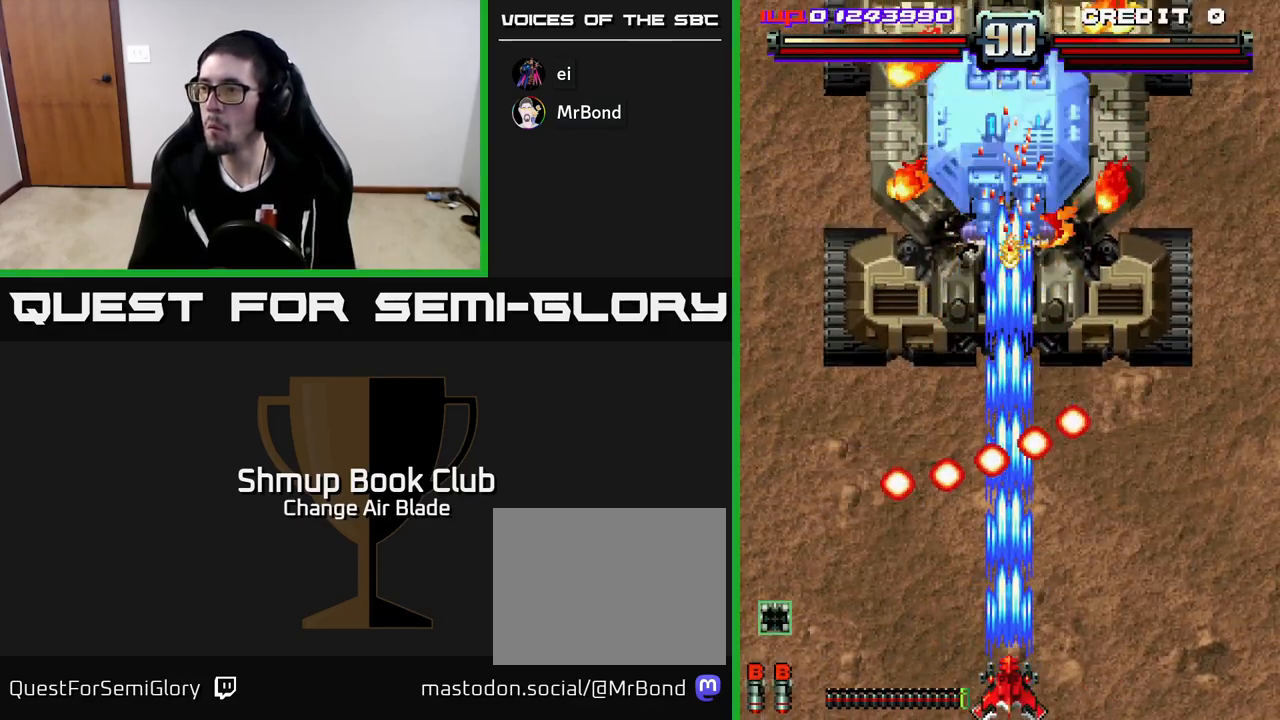
{"buttons": ["A", "DPAD_UP"], "left_stick": "center", "right_stick": "center", "events": [[100, "DPAD_UP", "down"], [150, "DPAD_RIGHT", "down"], [183, "DPAD_RIGHT", "up"]]}
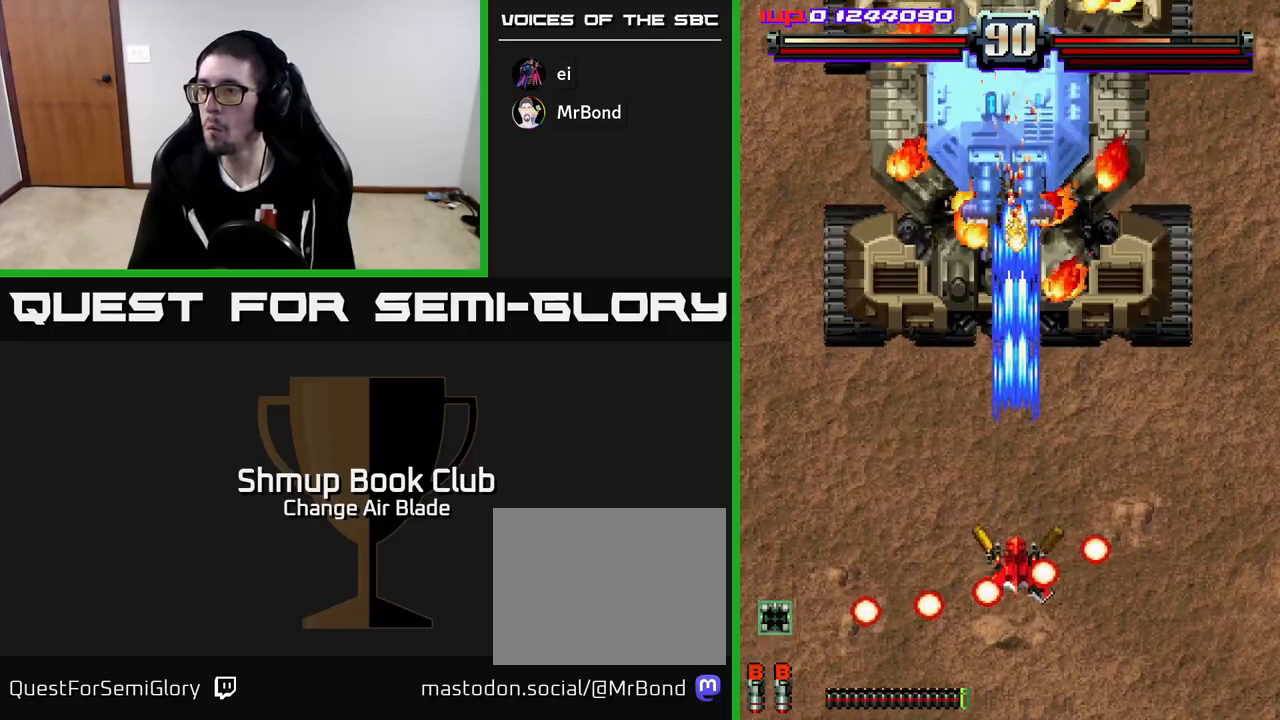
{"buttons": ["A", "DPAD_DOWN"], "left_stick": "center", "right_stick": "center", "events": [[267, "DPAD_LEFT", "down"], [333, "DPAD_LEFT", "up"], [367, "DPAD_RIGHT", "down"], [367, "DPAD_UP", "up"], [417, "DPAD_DOWN", "down"], [433, "DPAD_RIGHT", "up"]]}
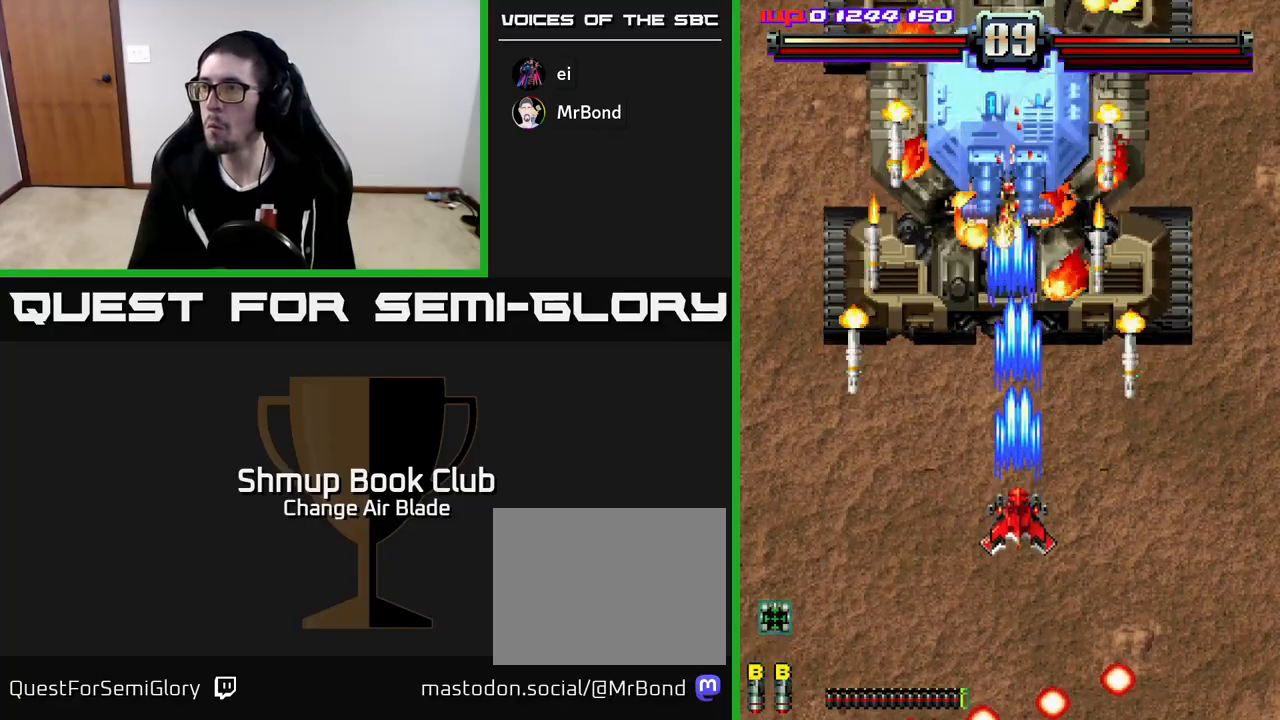
{"buttons": ["A", "DPAD_LEFT"], "left_stick": "center", "right_stick": "center", "events": [[433, "DPAD_DOWN", "up"], [433, "DPAD_LEFT", "down"]]}
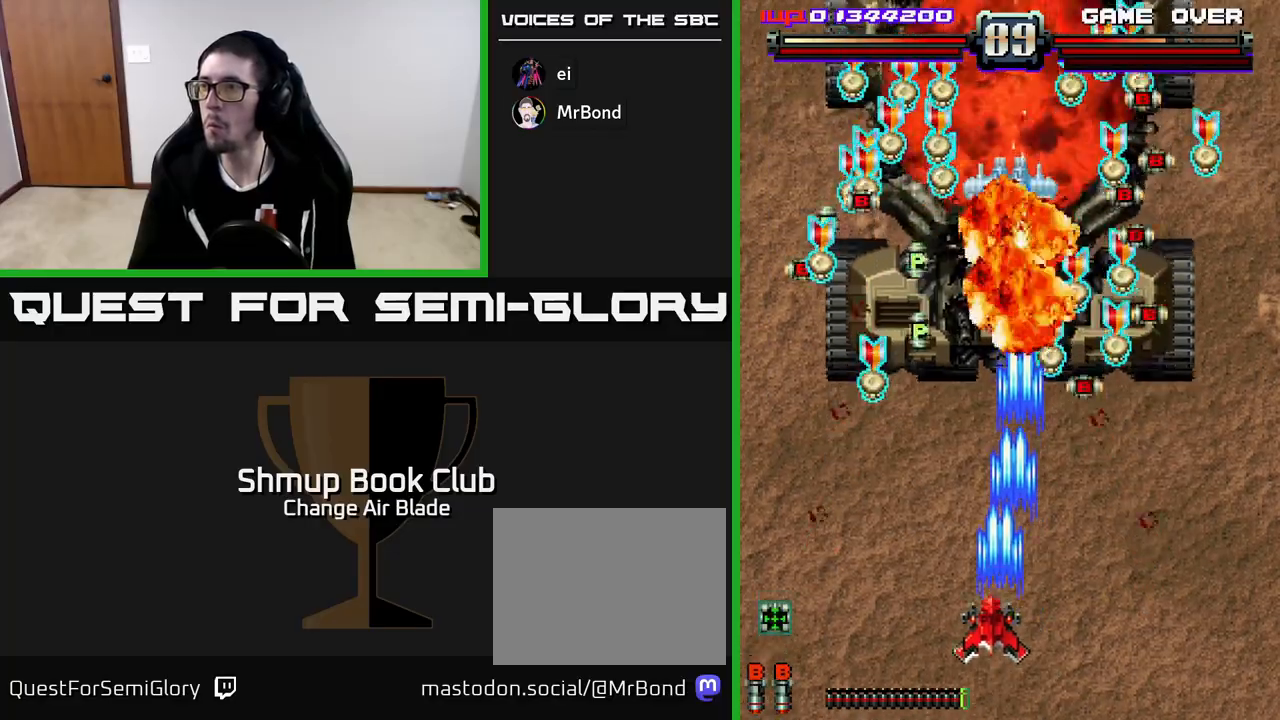
{"buttons": ["DPAD_UP", "DPAD_LEFT"], "left_stick": "center", "right_stick": "center", "events": [[83, "DPAD_LEFT", "up"], [100, "DPAD_DOWN", "down"], [117, "DPAD_RIGHT", "down"], [183, "DPAD_DOWN", "up"], [217, "A", "up"], [267, "DPAD_UP", "down"], [317, "DPAD_RIGHT", "up"], [500, "DPAD_LEFT", "down"]]}